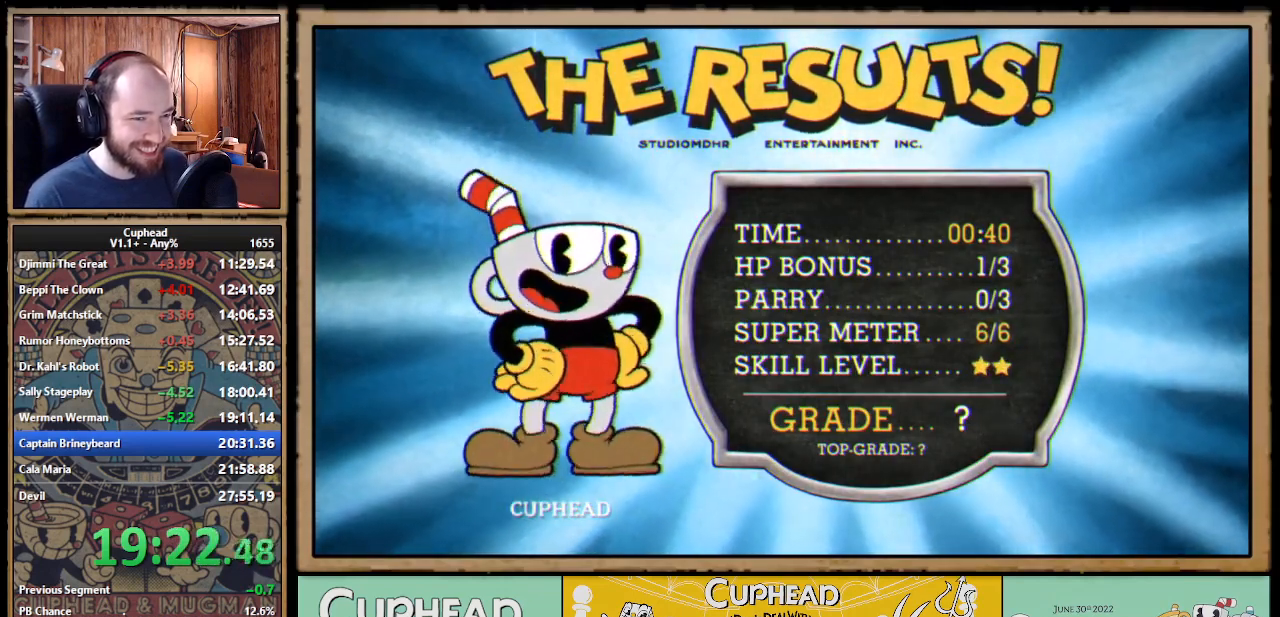
Gameplay with a controller (Xbox layout); each line is a JSON object with the inputs held at the frame after it. "events" lists button and stick changes between this image and that frame as [ms after this image, input, new state], when the widget could be followed in between. Not read: L3 R3 left_stick.
{"buttons": [], "right_stick": "center", "events": [[17, "A", "up"], [50, "A", "down"], [100, "A", "up"], [167, "A", "down"], [183, "A", "up"], [233, "A", "down"], [250, "A", "up"], [267, "A", "down"], [317, "A", "up"], [350, "A", "down"], [367, "A", "up"], [417, "A", "down"], [433, "A", "up"], [483, "A", "down"], [500, "A", "up"]]}
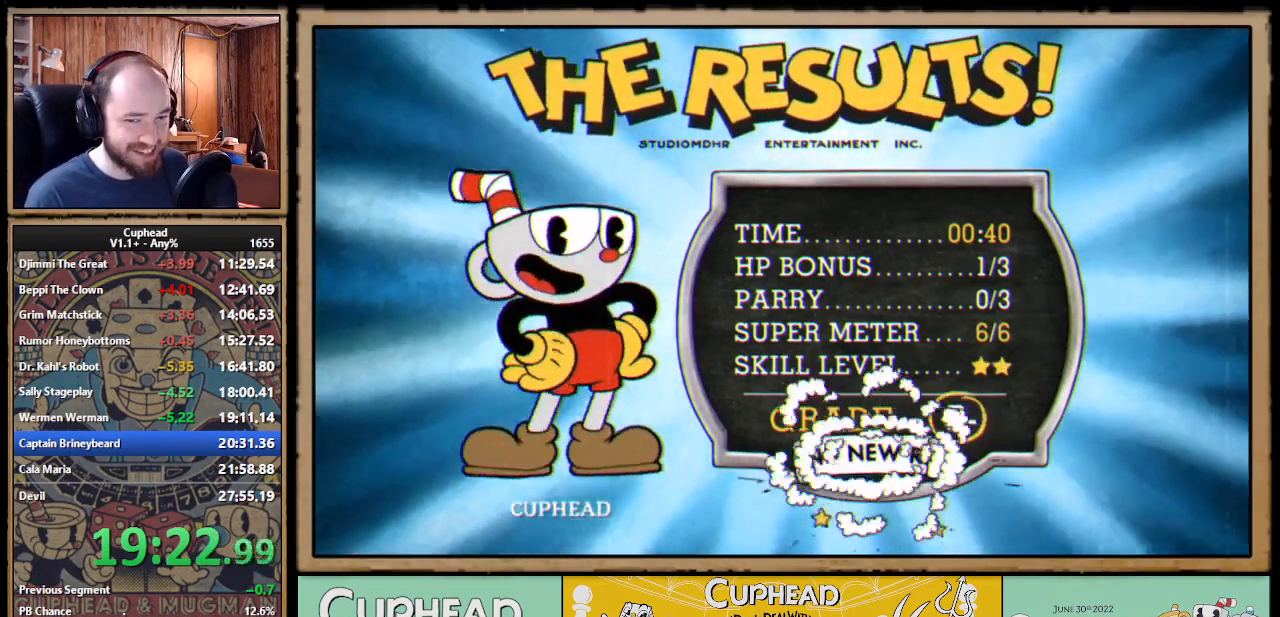
{"buttons": [], "right_stick": "center", "events": [[17, "A", "down"], [33, "A", "up"], [83, "A", "down"], [100, "A", "up"], [117, "A", "down"], [133, "A", "up"], [167, "A", "down"], [183, "A", "up"], [200, "A", "down"], [217, "A", "up"], [267, "A", "down"], [283, "A", "up"], [300, "A", "down"], [317, "A", "up"], [367, "A", "down"], [400, "A", "up"], [433, "A", "down"], [450, "A", "up"], [467, "A", "down"], [483, "A", "up"]]}
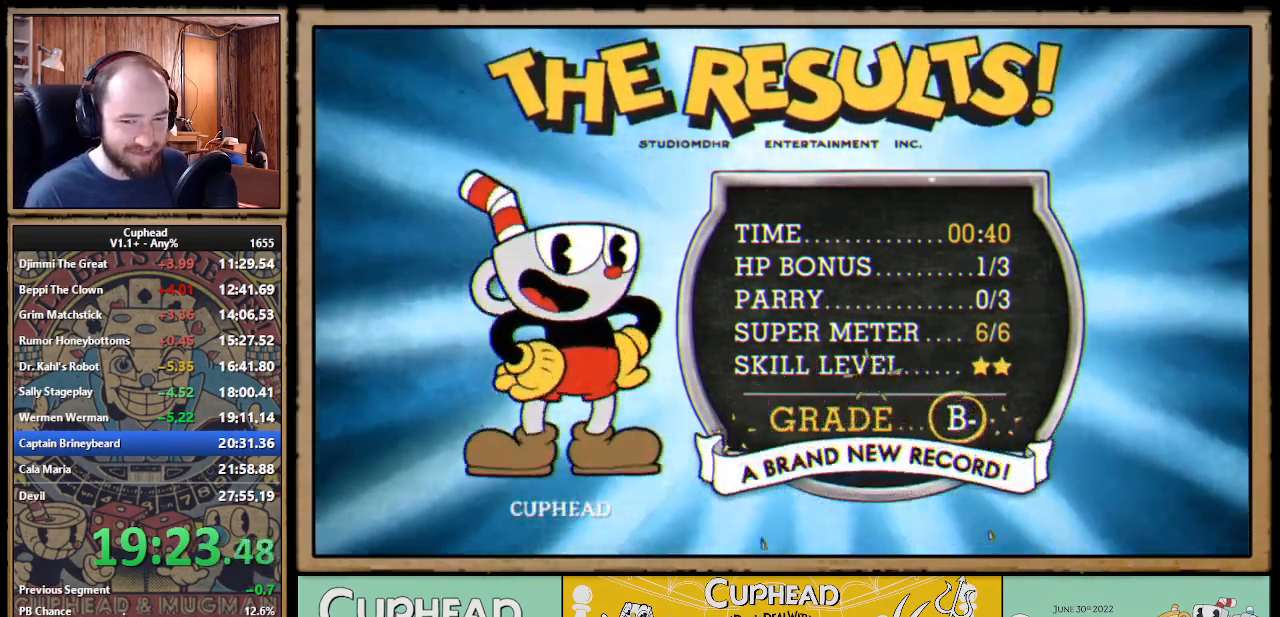
{"buttons": [], "right_stick": "center", "events": [[50, "A", "down"], [67, "A", "up"], [117, "A", "down"], [133, "A", "up"], [150, "A", "down"], [167, "A", "up"], [200, "A", "down"], [217, "A", "up"], [233, "A", "down"], [250, "A", "up"], [300, "A", "down"], [317, "A", "up"], [333, "A", "down"], [350, "A", "up"], [383, "A", "down"], [400, "A", "up"], [417, "A", "down"], [433, "A", "up"], [483, "A", "down"], [500, "A", "up"]]}
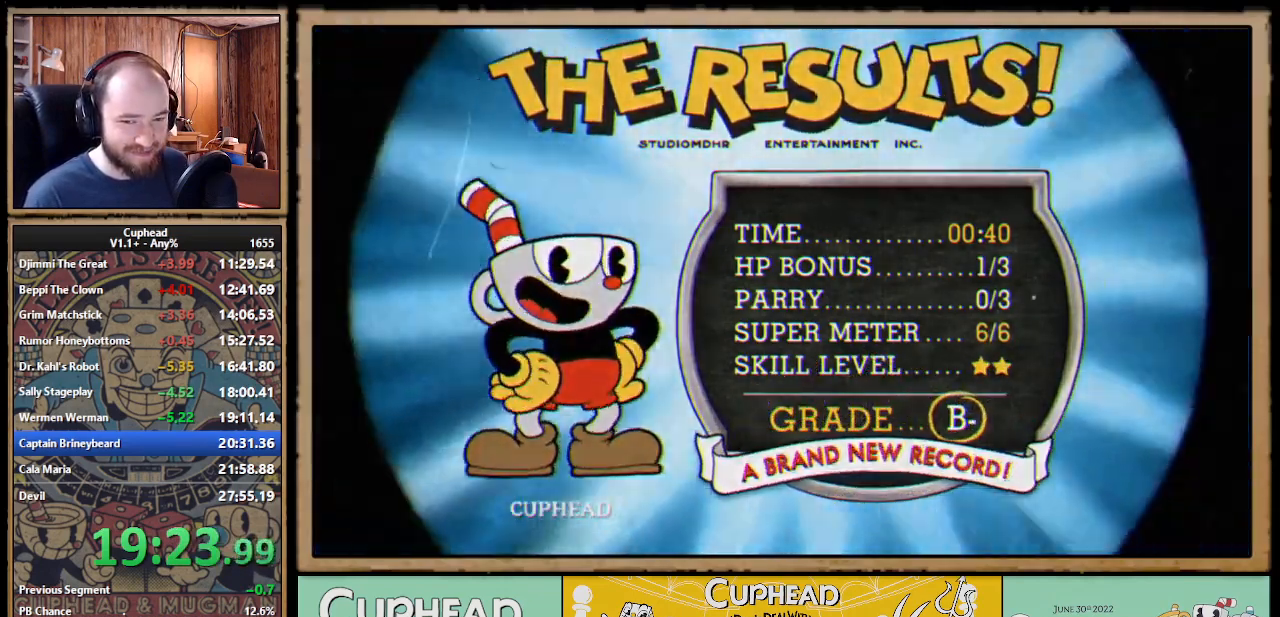
{"buttons": [], "right_stick": "center", "events": [[17, "A", "down"], [33, "A", "up"], [67, "A", "down"], [83, "A", "up"], [100, "A", "down"], [117, "A", "up"], [167, "A", "down"], [183, "A", "up"], [200, "A", "down"], [217, "A", "up"], [283, "A", "down"], [300, "A", "up"], [350, "A", "down"], [367, "A", "up"], [383, "A", "down"], [400, "A", "up"], [433, "A", "down"], [450, "A", "up"], [467, "A", "down"], [483, "A", "up"]]}
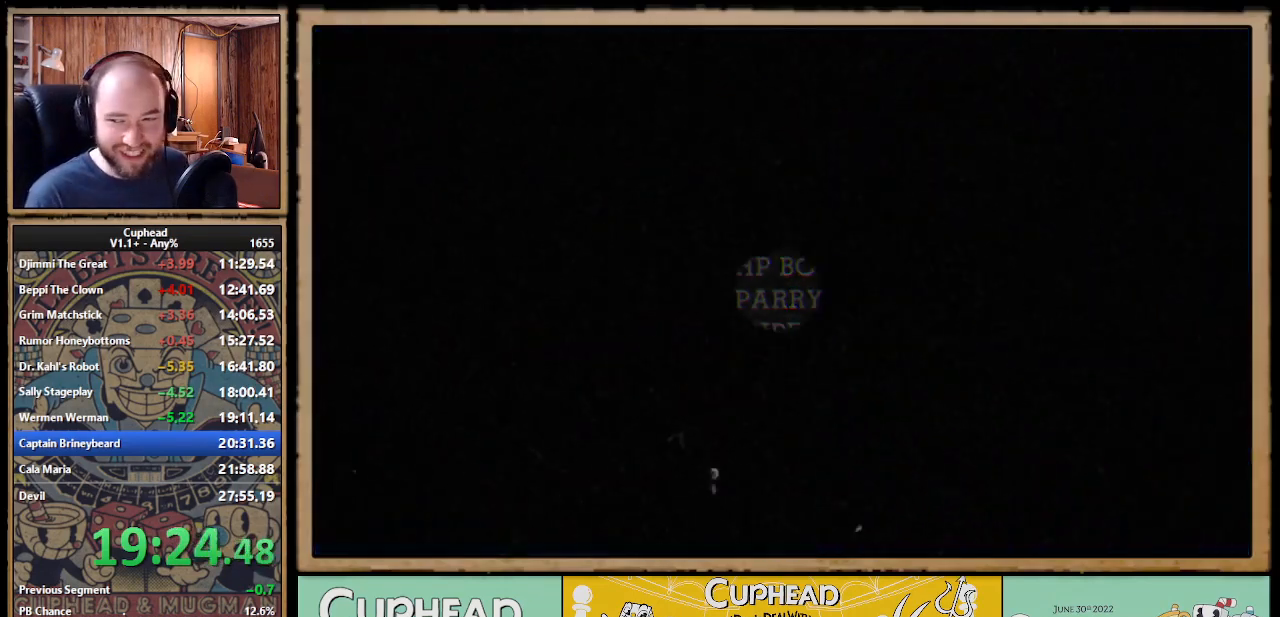
{"buttons": [], "right_stick": "center", "events": [[33, "A", "down"], [50, "A", "up"], [67, "A", "down"], [83, "A", "up"], [117, "A", "down"], [133, "A", "up"], [150, "A", "down"], [167, "A", "up"], [217, "A", "down"], [233, "A", "up"], [250, "A", "down"], [267, "A", "up"], [300, "A", "down"], [317, "A", "up"], [333, "A", "down"], [350, "A", "up"], [400, "A", "down"], [417, "A", "up"], [433, "A", "down"], [450, "A", "up"]]}
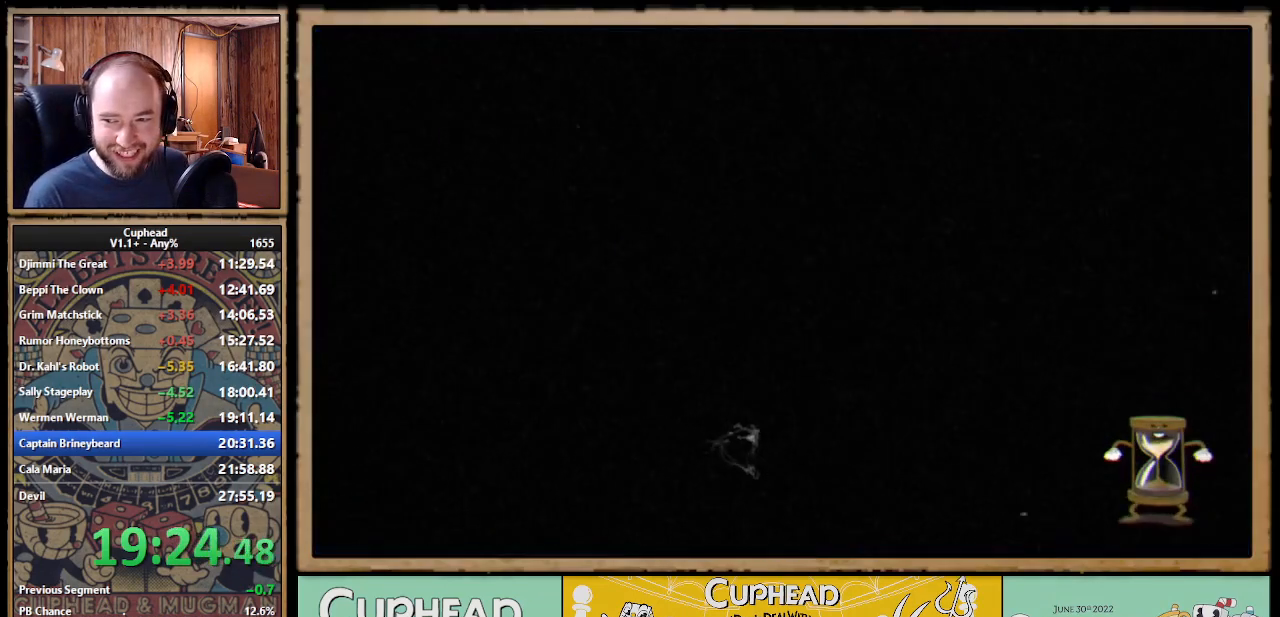
{"buttons": [], "right_stick": "center", "events": [[17, "A", "down"], [33, "A", "up"], [100, "A", "down"], [117, "A", "up"], [133, "A", "down"], [150, "A", "up"], [167, "A", "down"], [200, "A", "up"], [267, "A", "down"], [283, "A", "up"], [300, "A", "down"], [317, "A", "up"], [483, "A", "down"], [500, "A", "up"]]}
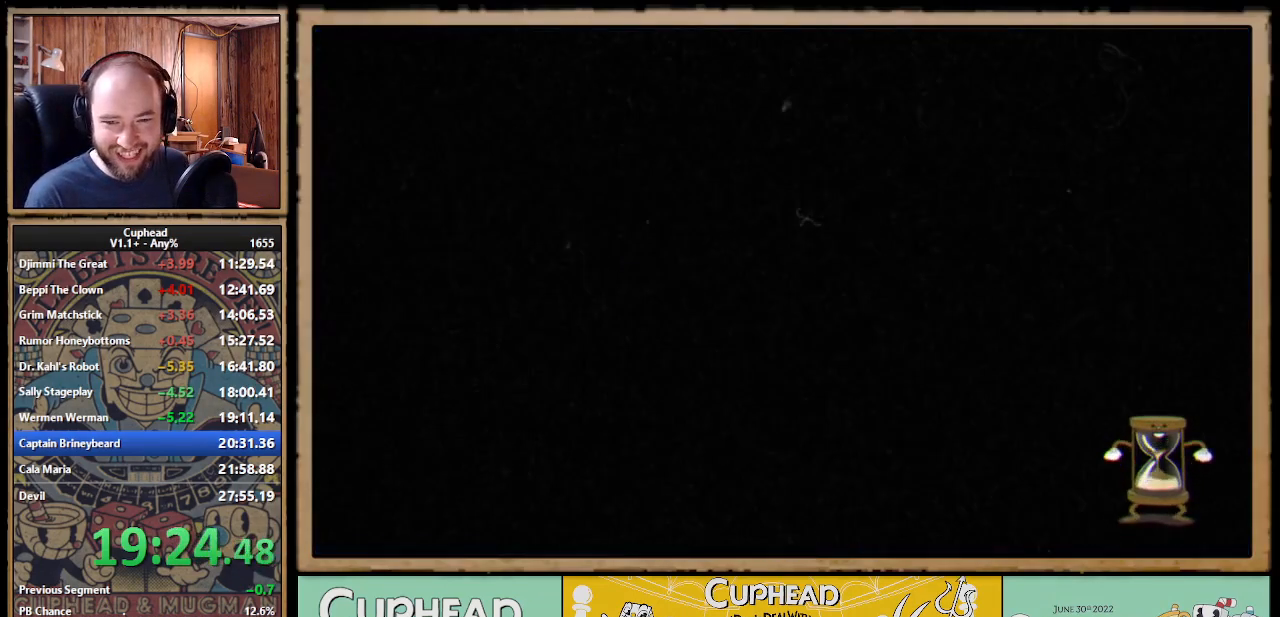
{"buttons": [], "right_stick": "center", "events": [[50, "A", "down"], [67, "A", "up"], [133, "A", "down"], [150, "A", "up"], [167, "A", "down"], [183, "A", "up"], [250, "A", "down"], [267, "A", "up"], [283, "A", "down"], [300, "A", "up"]]}
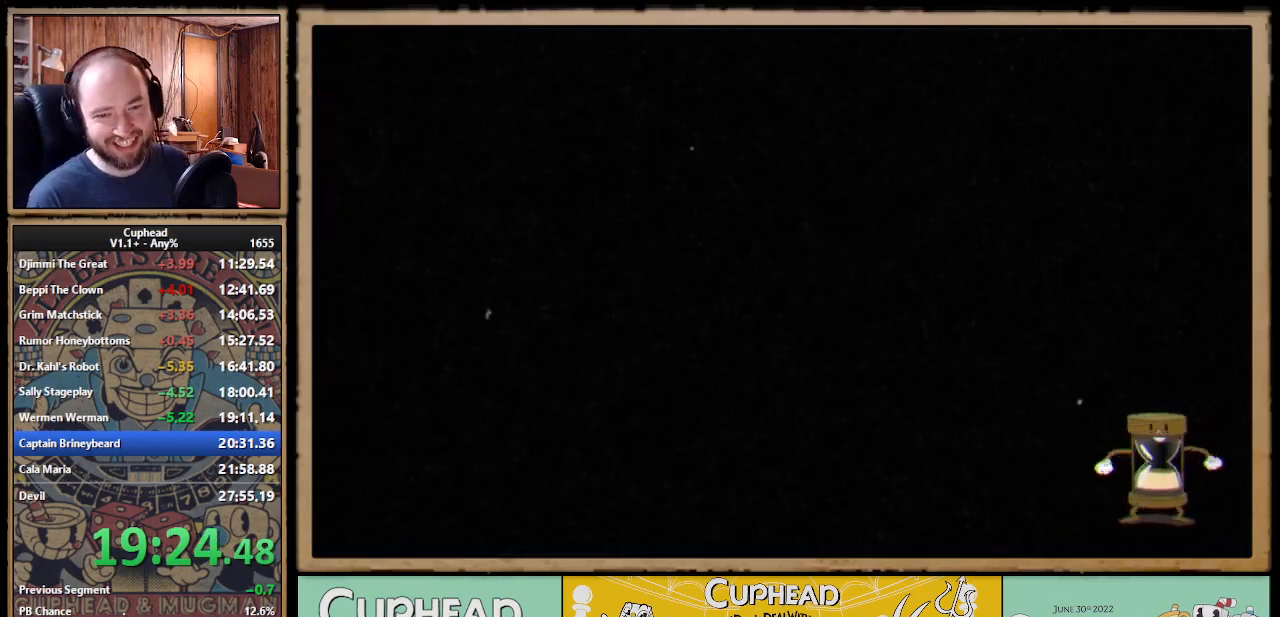
{"buttons": [], "right_stick": "center", "events": []}
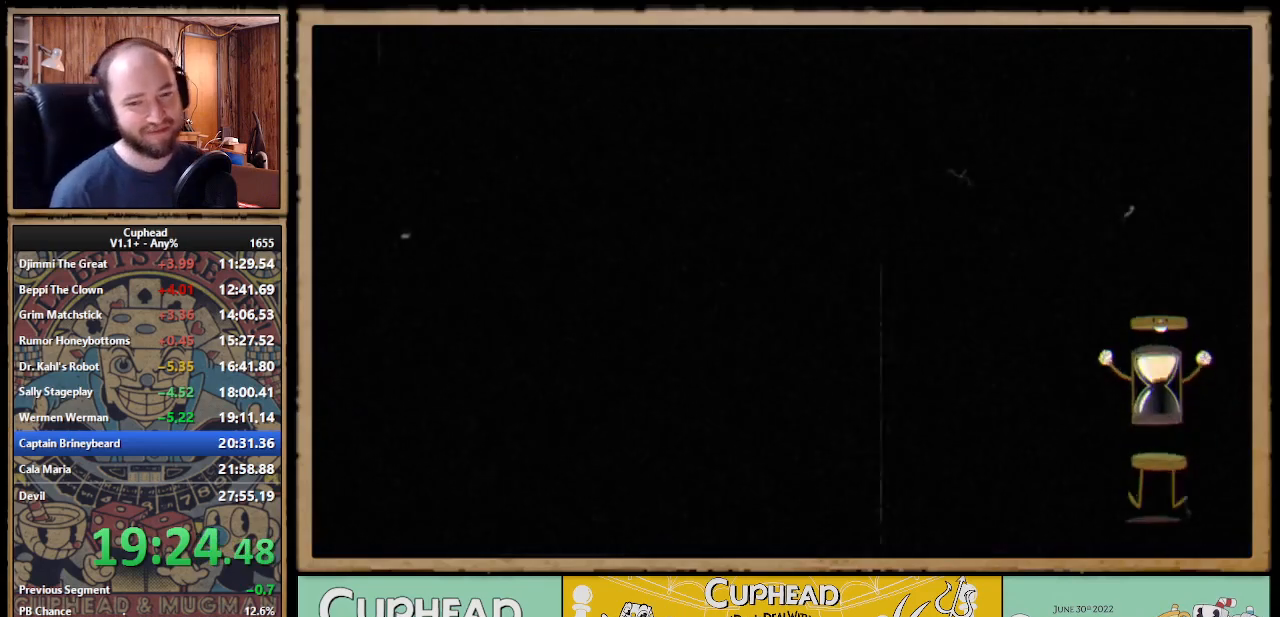
{"buttons": [], "right_stick": "center", "events": []}
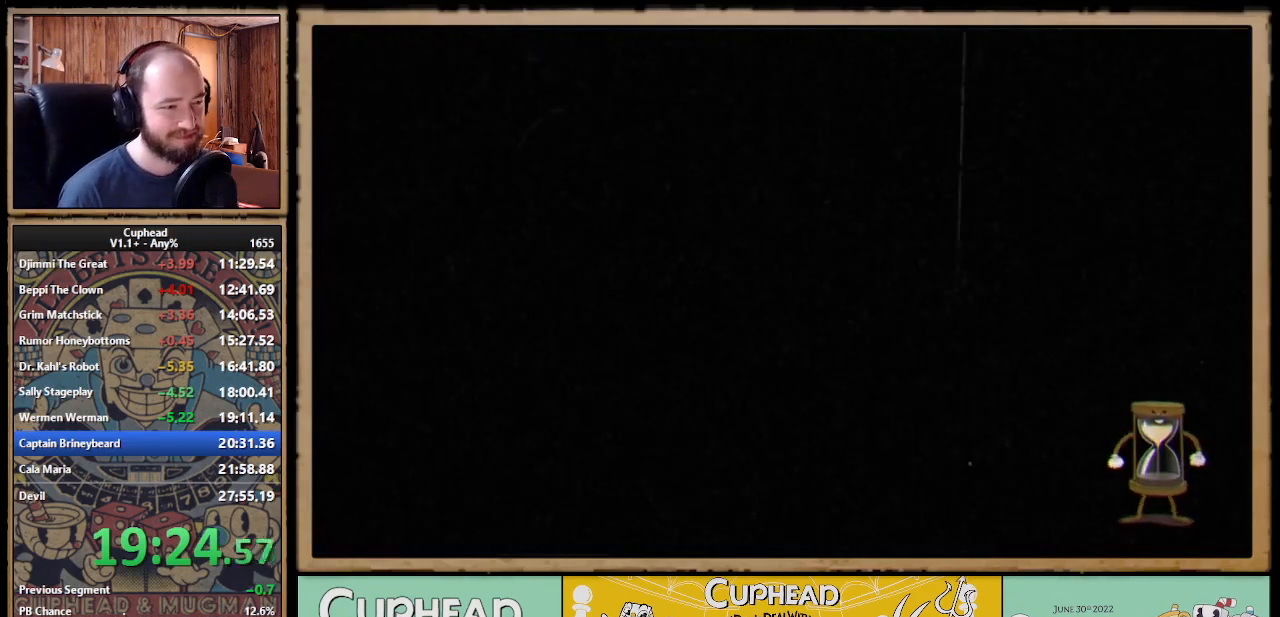
{"buttons": ["DPAD_DOWN"], "right_stick": "center", "events": [[117, "DPAD_DOWN", "down"]]}
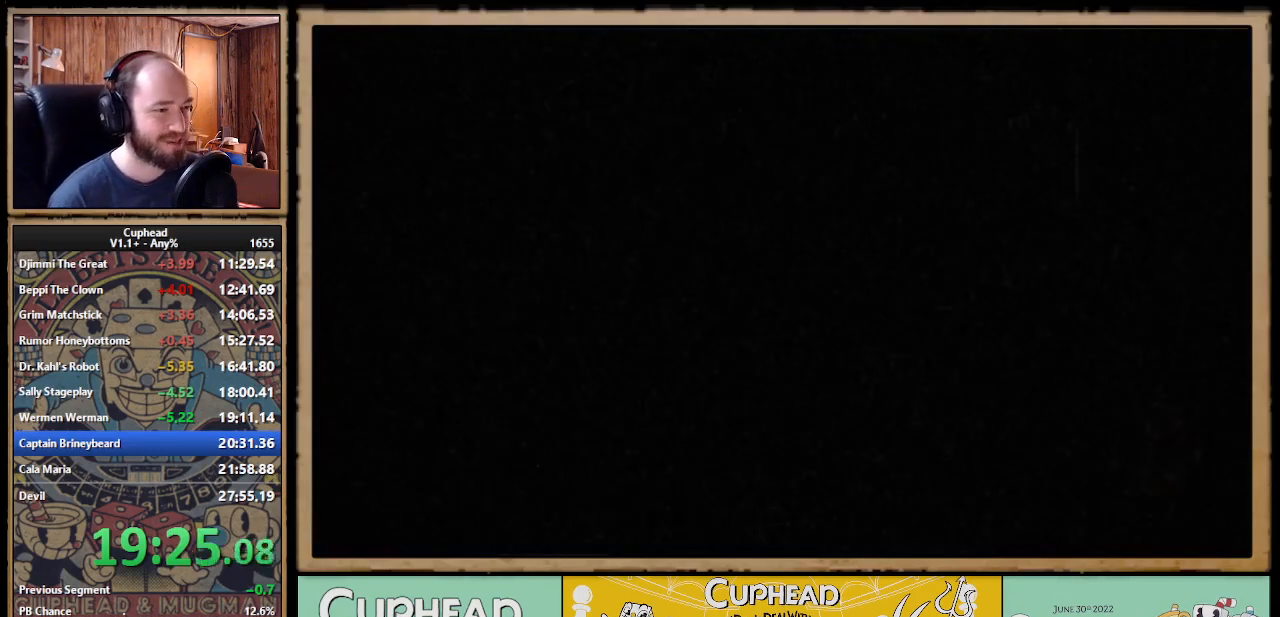
{"buttons": ["DPAD_DOWN"], "right_stick": "center", "events": []}
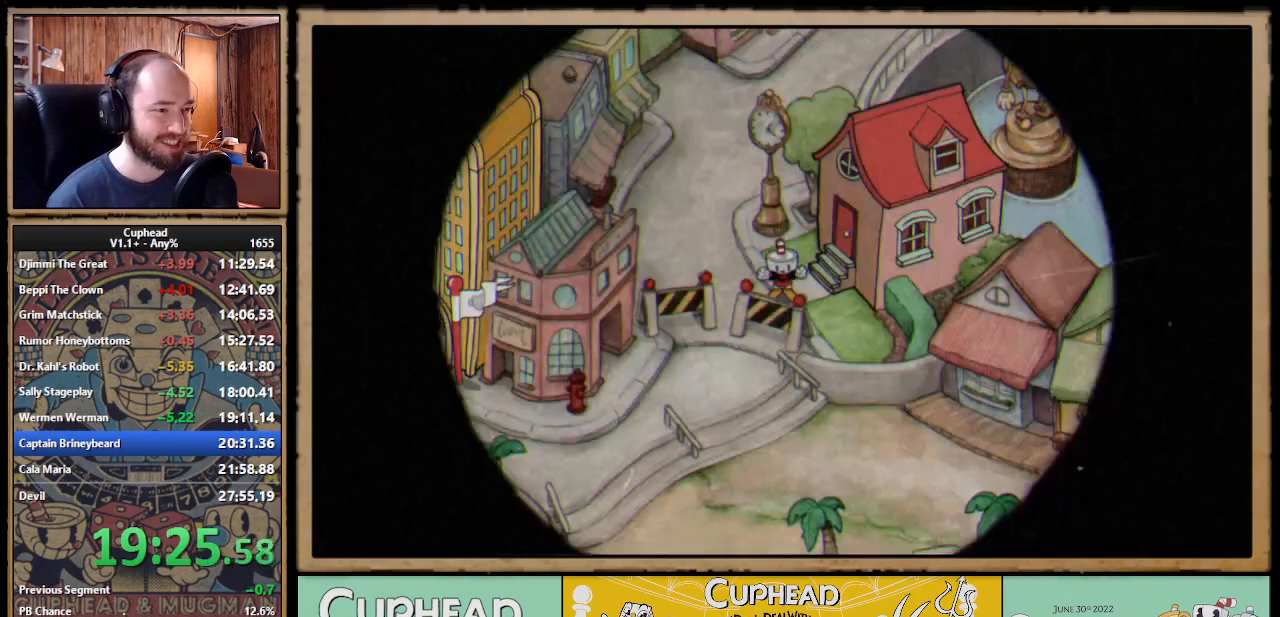
{"buttons": ["DPAD_DOWN"], "right_stick": "center", "events": []}
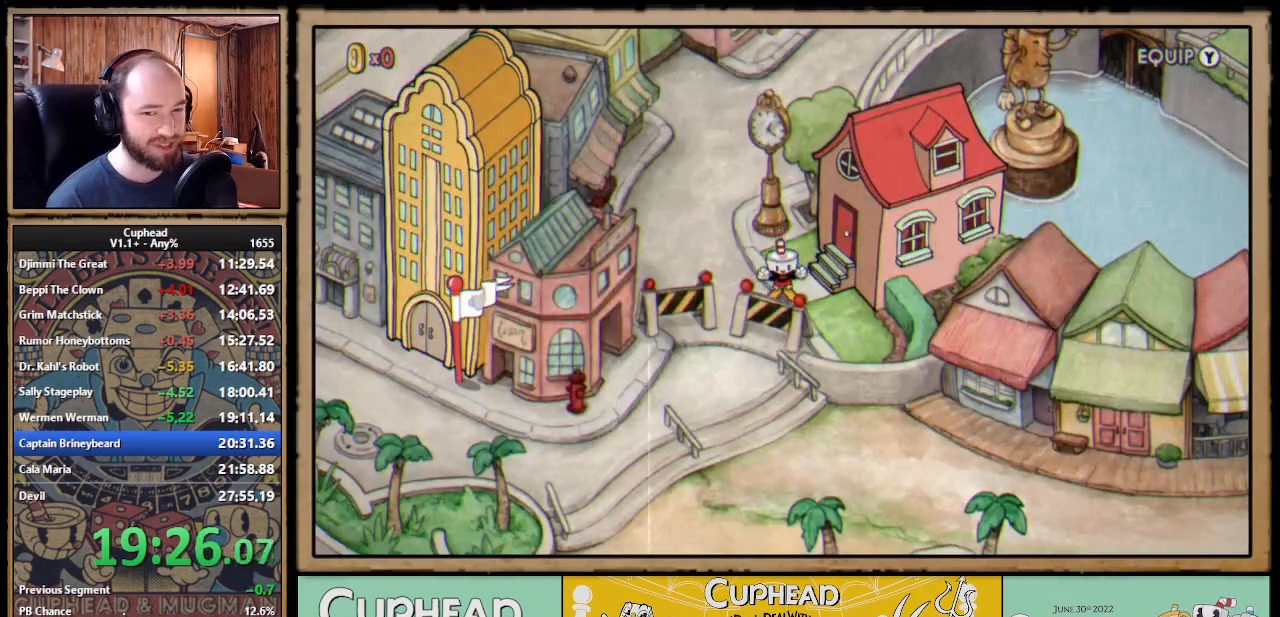
{"buttons": ["DPAD_DOWN"], "right_stick": "center", "events": []}
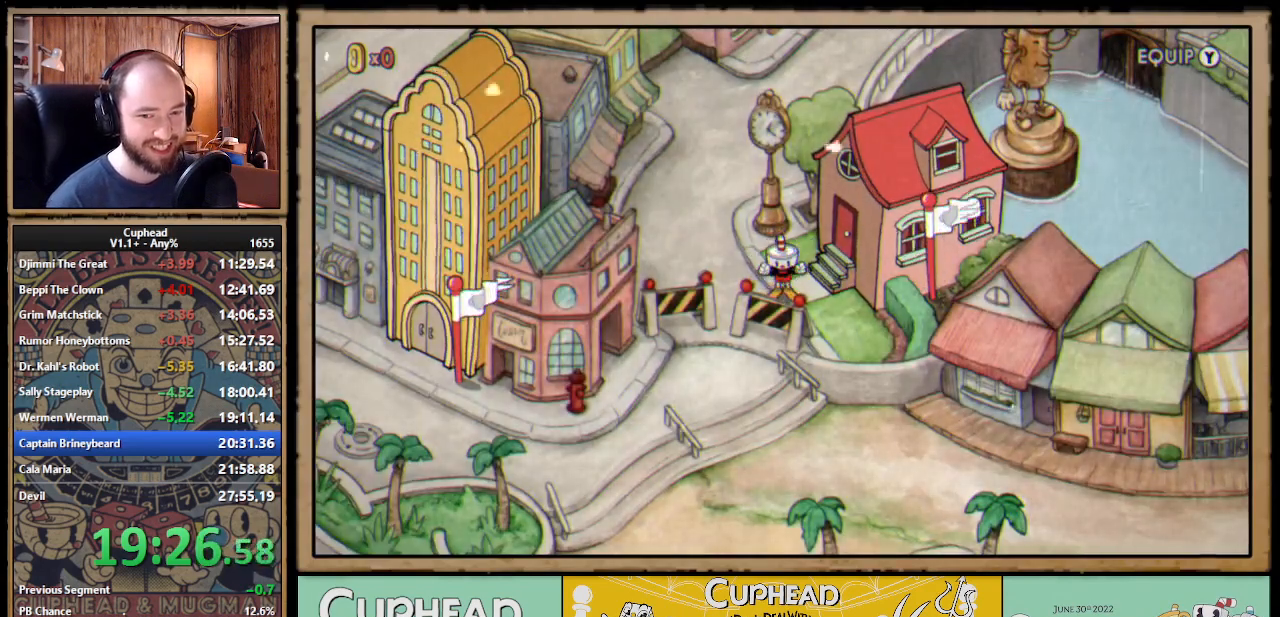
{"buttons": ["DPAD_DOWN"], "right_stick": "center", "events": []}
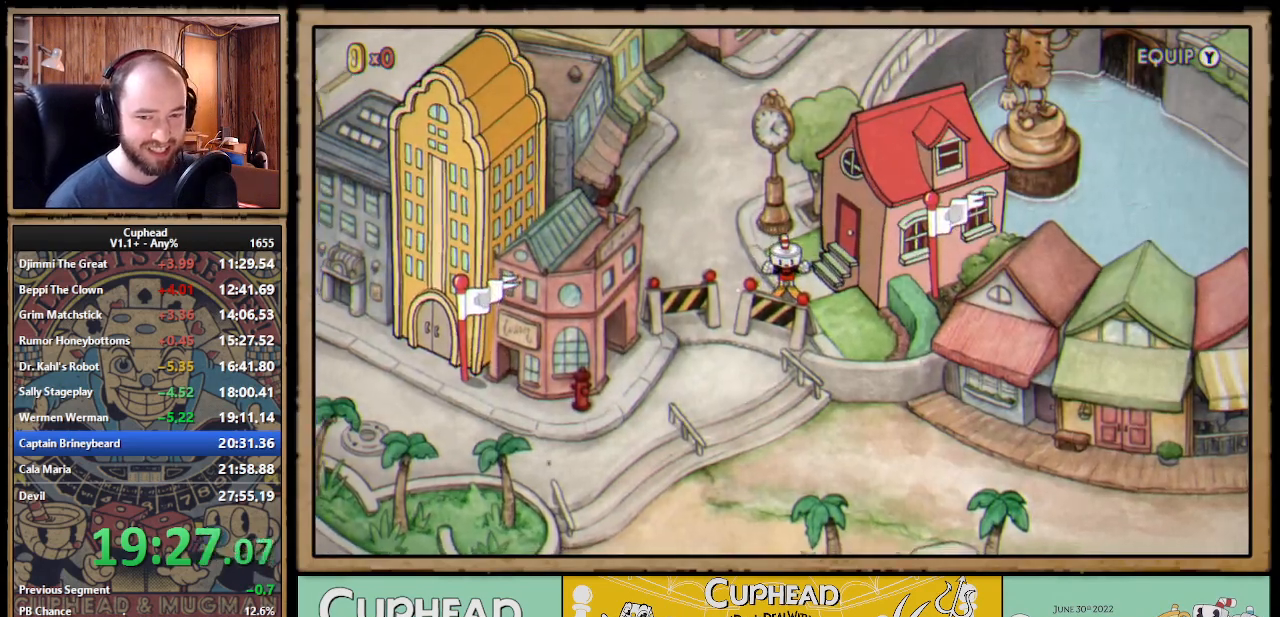
{"buttons": ["DPAD_DOWN"], "right_stick": "center", "events": []}
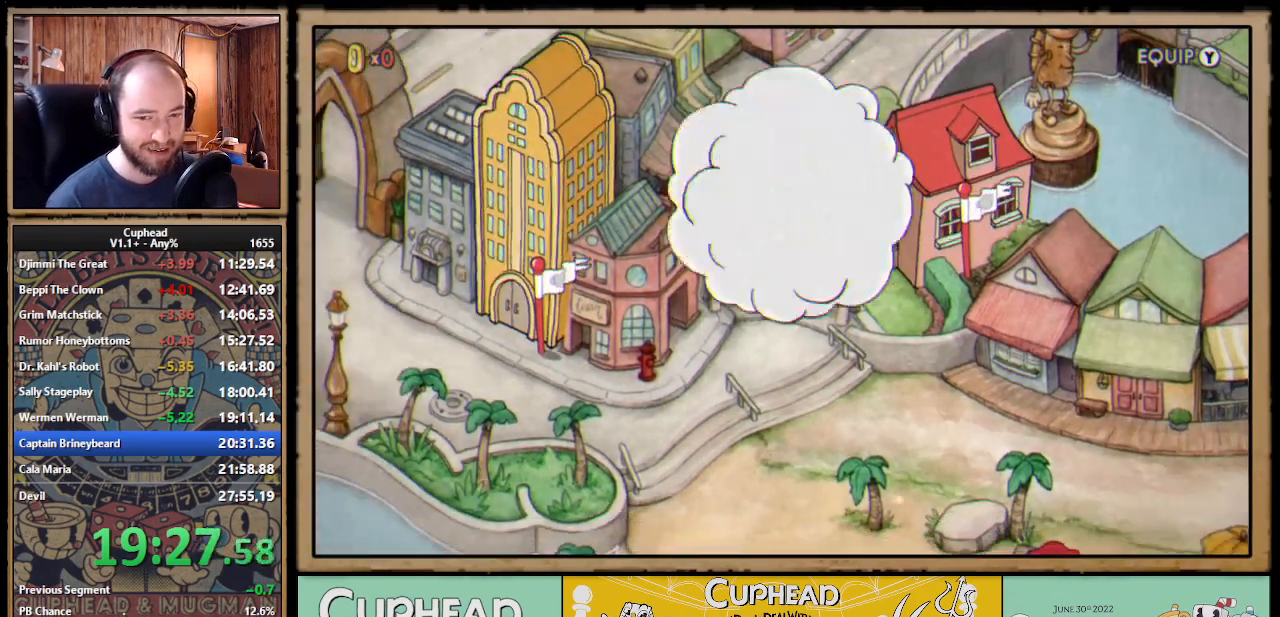
{"buttons": ["DPAD_DOWN"], "right_stick": "center", "events": []}
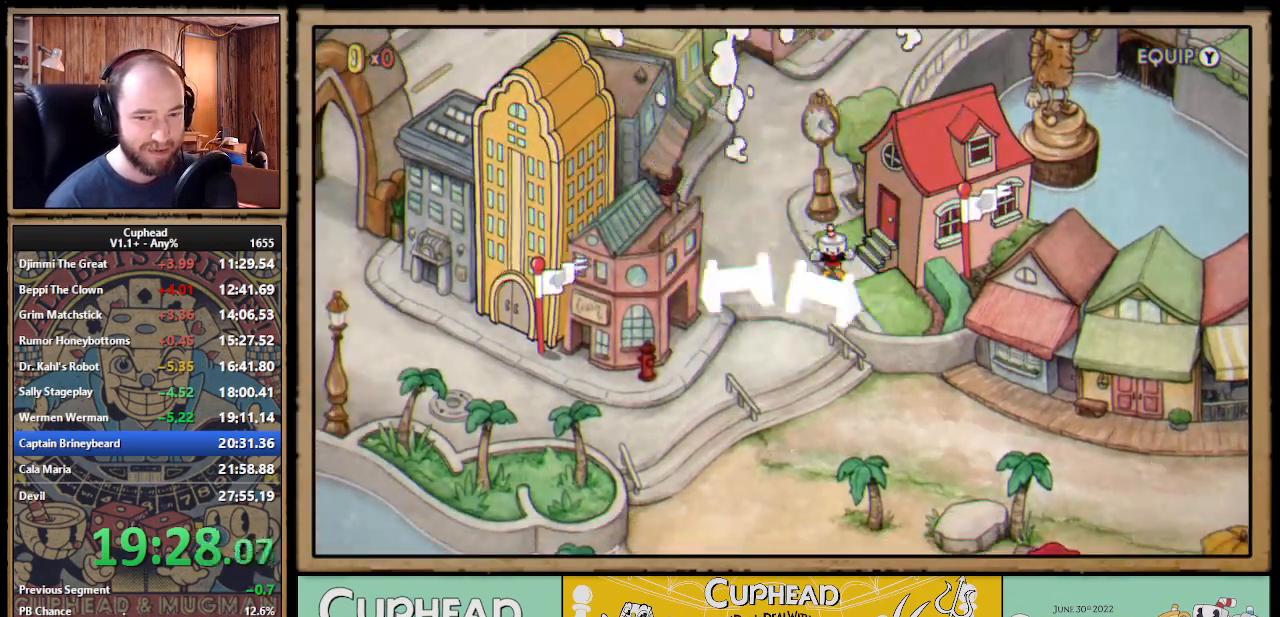
{"buttons": ["DPAD_DOWN"], "right_stick": "center", "events": []}
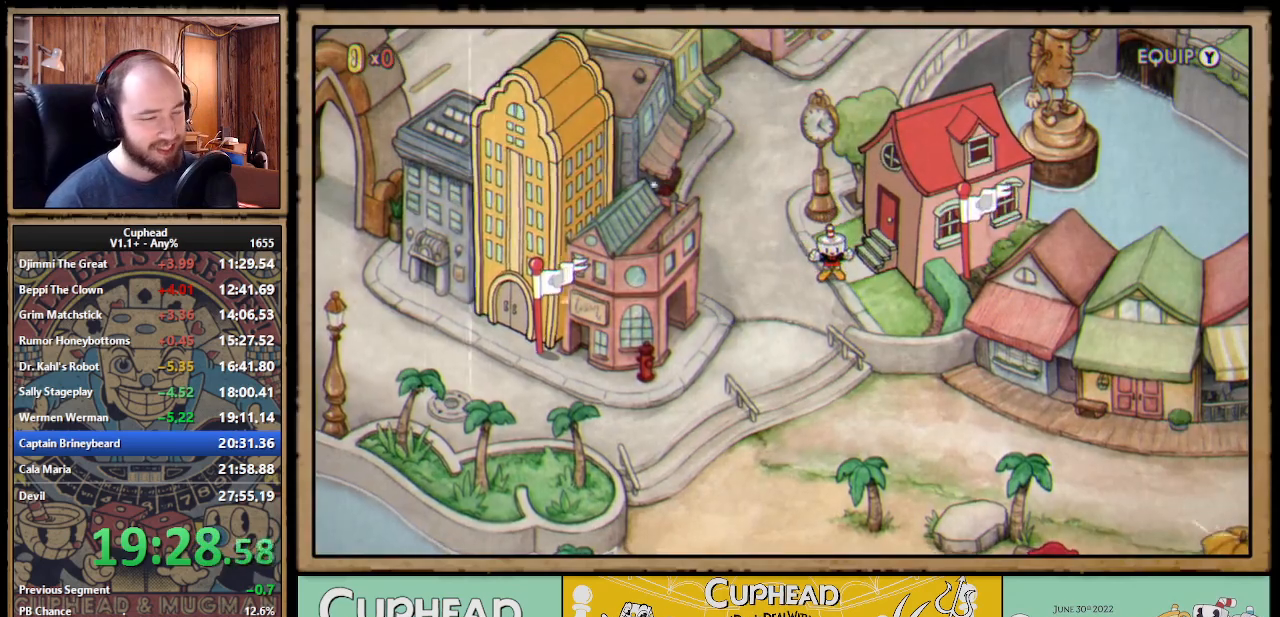
{"buttons": ["DPAD_DOWN"], "right_stick": "center", "events": []}
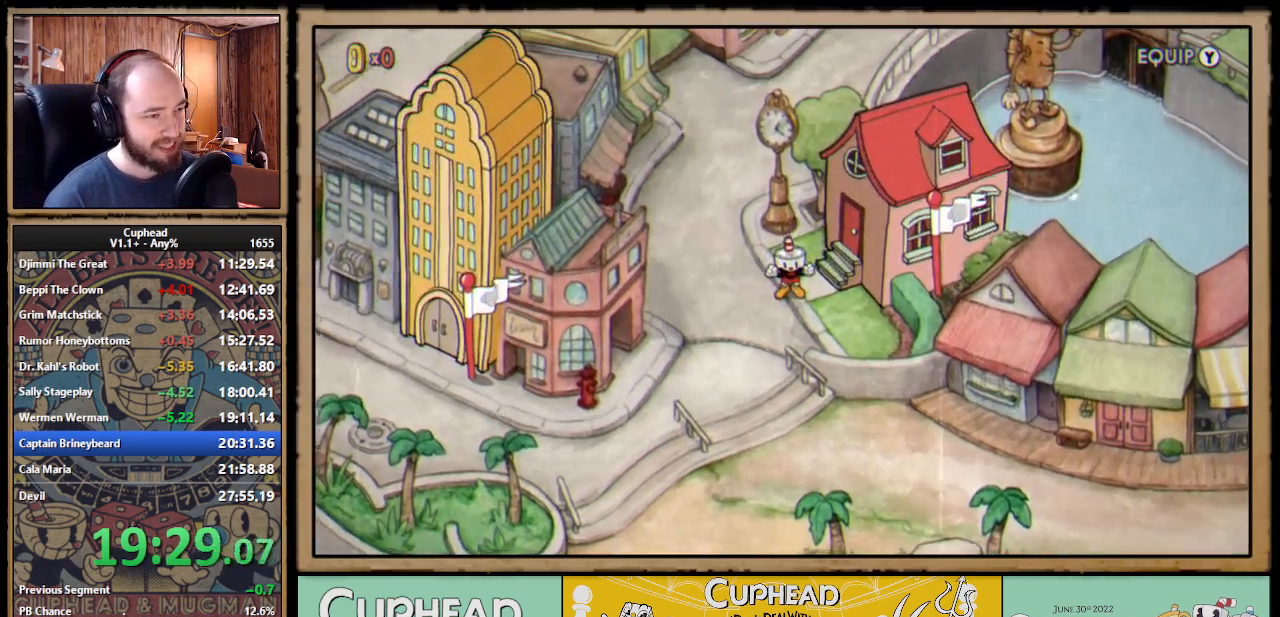
{"buttons": ["DPAD_DOWN"], "right_stick": "center", "events": []}
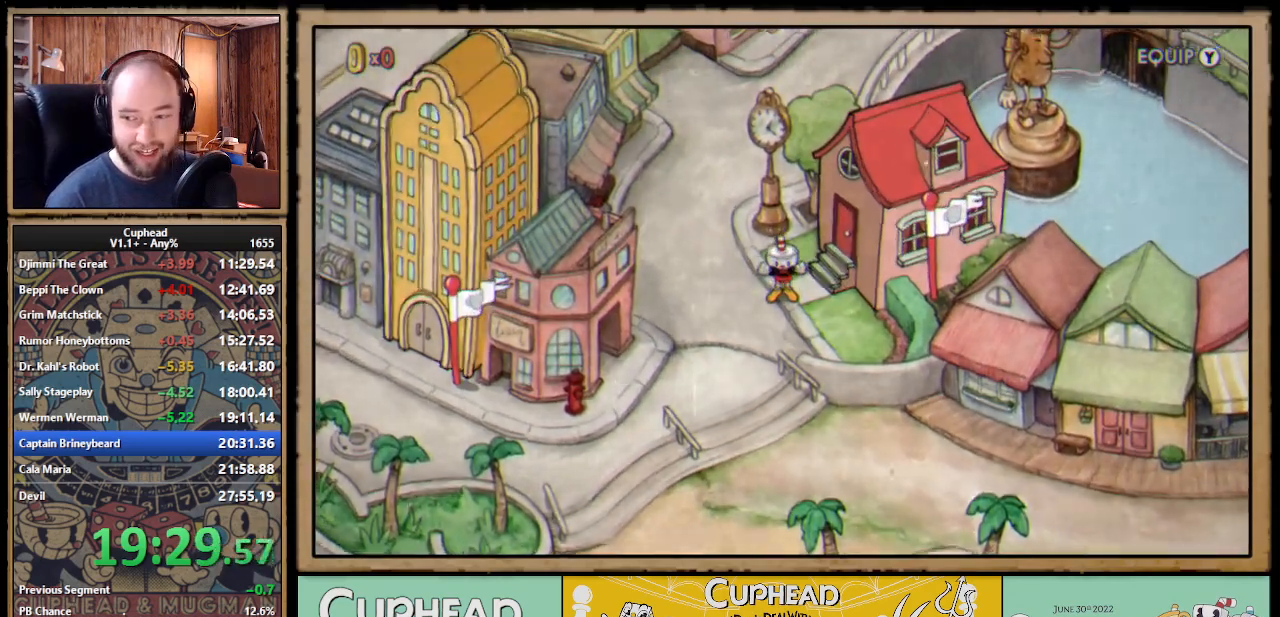
{"buttons": ["DPAD_DOWN"], "right_stick": "center", "events": [[417, "A", "down"], [483, "A", "up"]]}
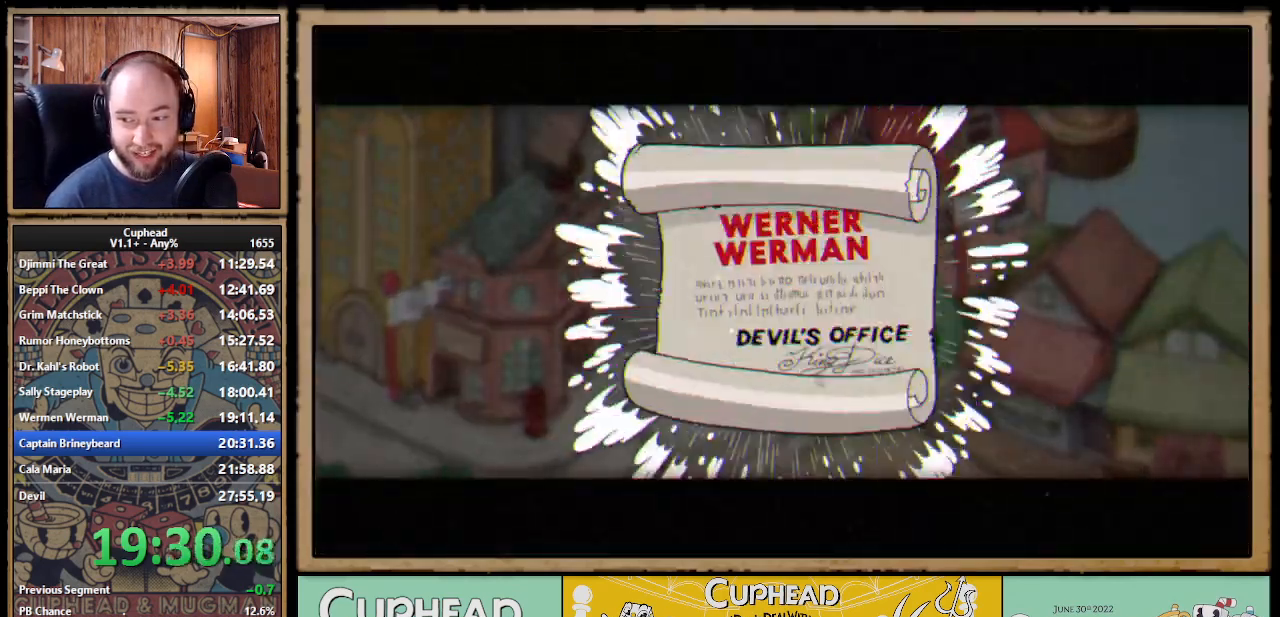
{"buttons": ["DPAD_DOWN"], "right_stick": "center", "events": [[33, "A", "down"], [67, "A", "up"], [133, "A", "down"], [167, "A", "up"], [233, "A", "down"], [283, "A", "up"], [333, "A", "down"], [383, "A", "up"], [467, "A", "down"], [500, "A", "up"]]}
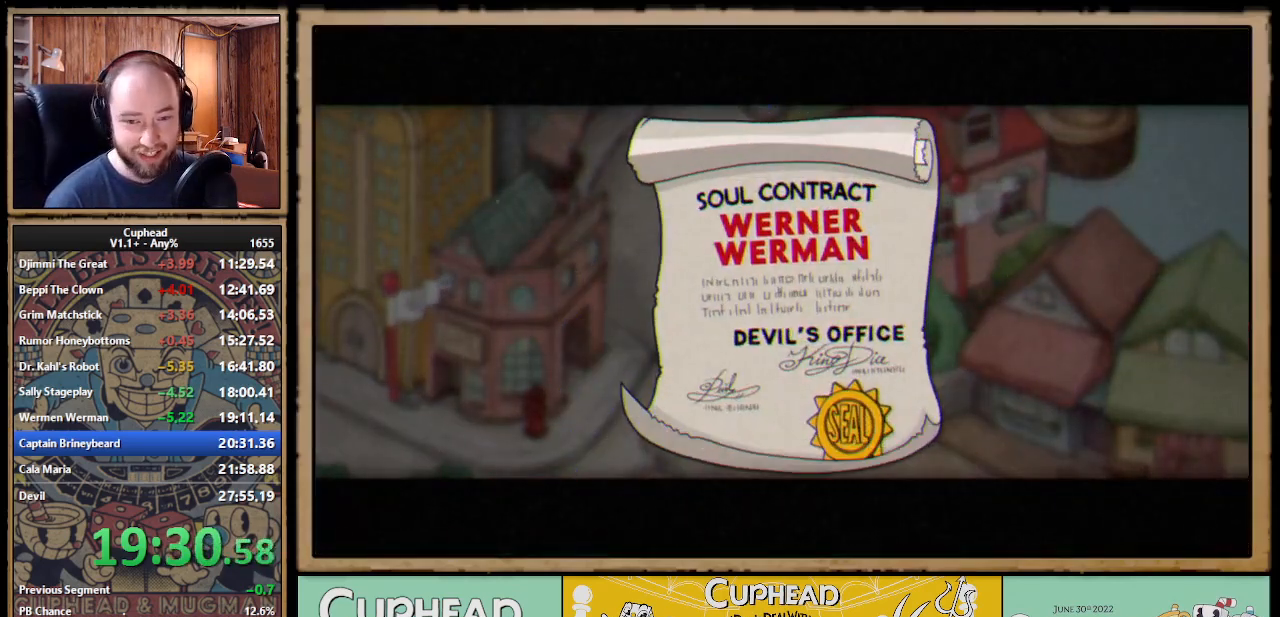
{"buttons": ["A", "DPAD_DOWN"], "right_stick": "center", "events": [[50, "A", "down"], [117, "A", "up"], [150, "A", "down"], [217, "A", "up"], [267, "A", "down"], [317, "A", "up"], [383, "A", "down"], [417, "A", "up"], [483, "A", "down"]]}
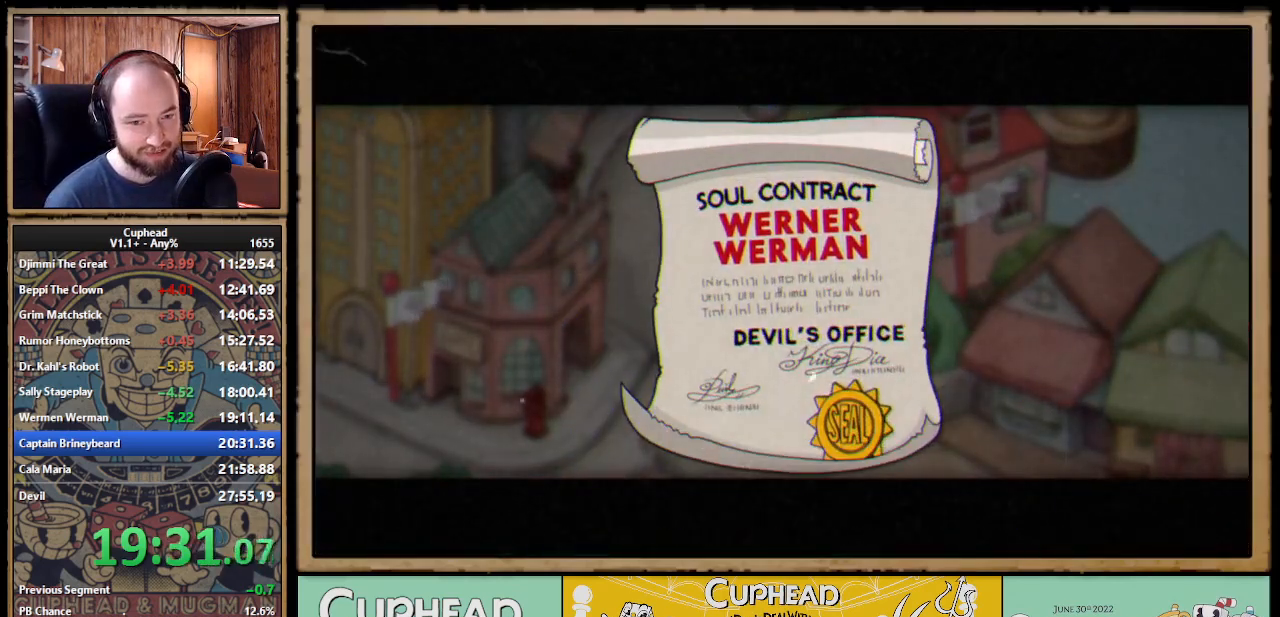
{"buttons": ["DPAD_DOWN"], "right_stick": "center", "events": [[33, "A", "up"], [117, "A", "down"], [133, "A", "up"], [183, "A", "down"], [250, "A", "up"]]}
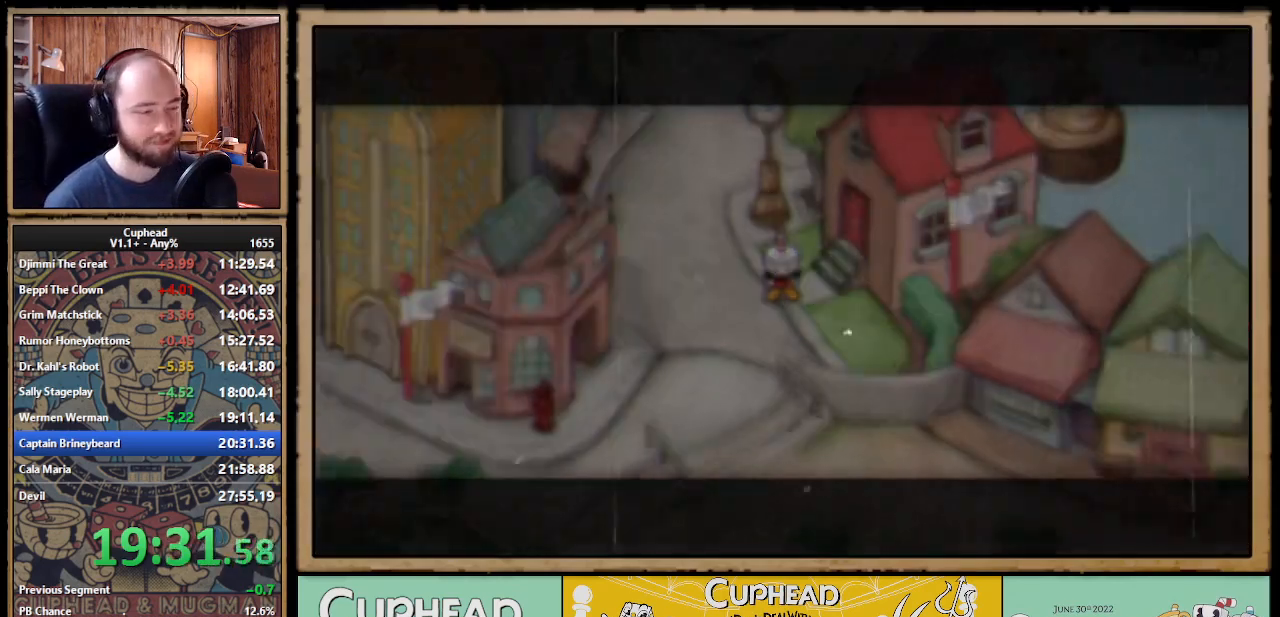
{"buttons": ["DPAD_DOWN"], "right_stick": "center", "events": []}
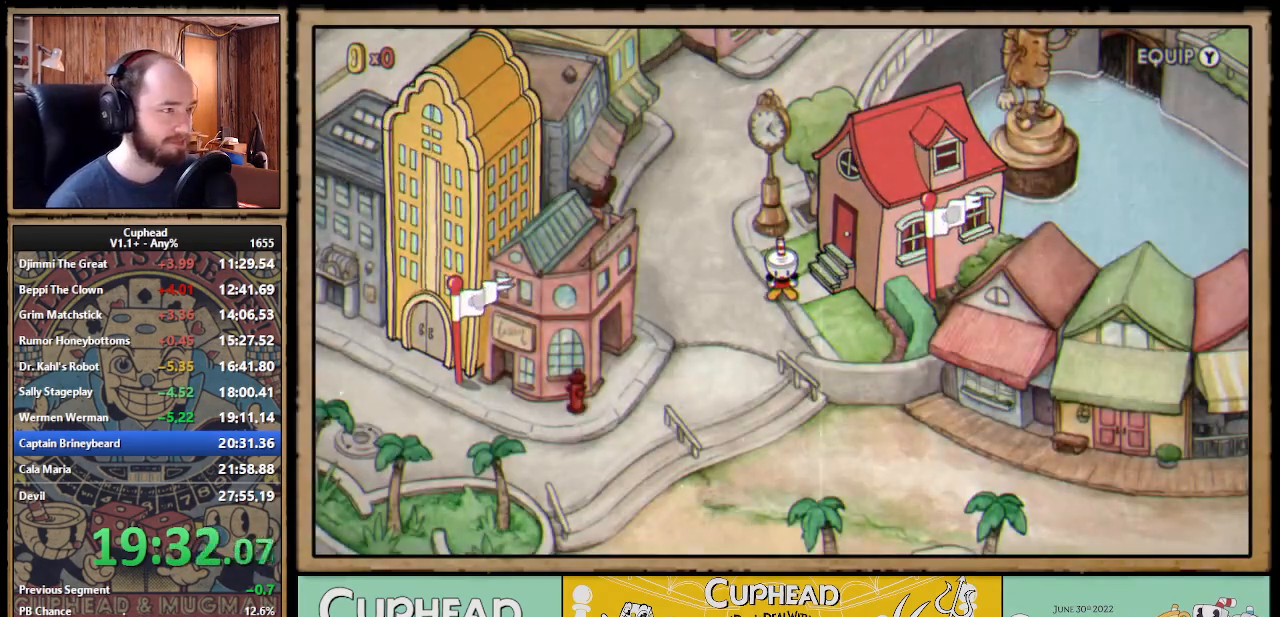
{"buttons": ["DPAD_DOWN", "DPAD_LEFT"], "right_stick": "center", "events": [[483, "DPAD_LEFT", "down"]]}
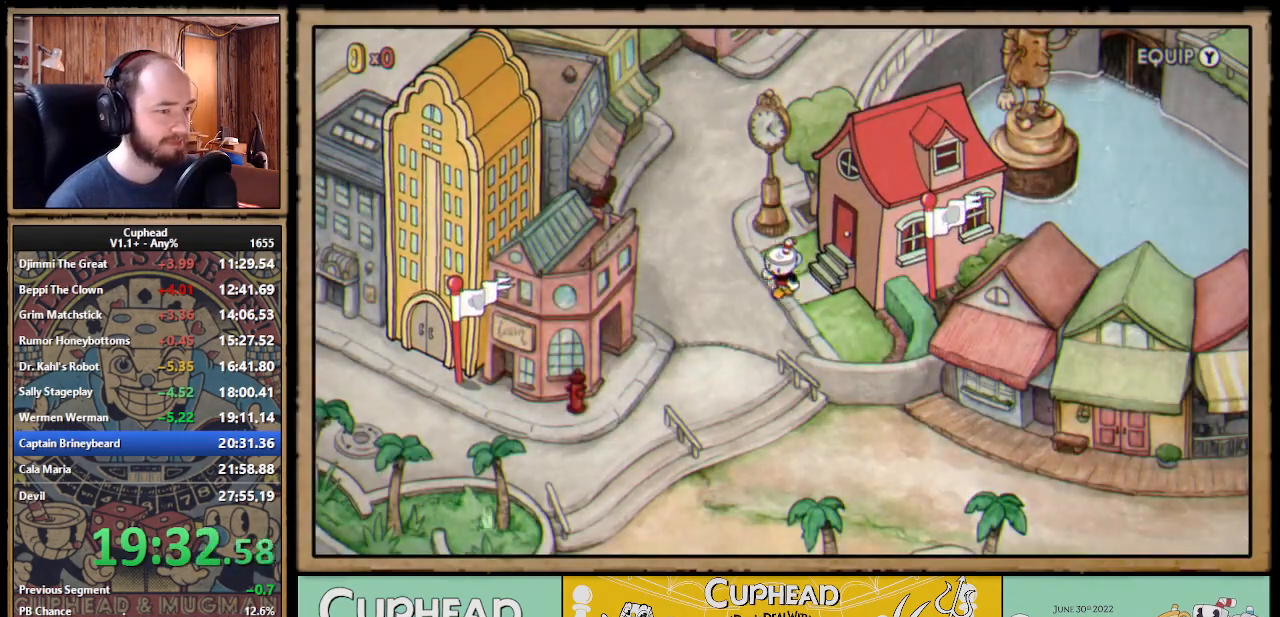
{"buttons": ["DPAD_DOWN"], "right_stick": "center", "events": [[233, "DPAD_LEFT", "up"]]}
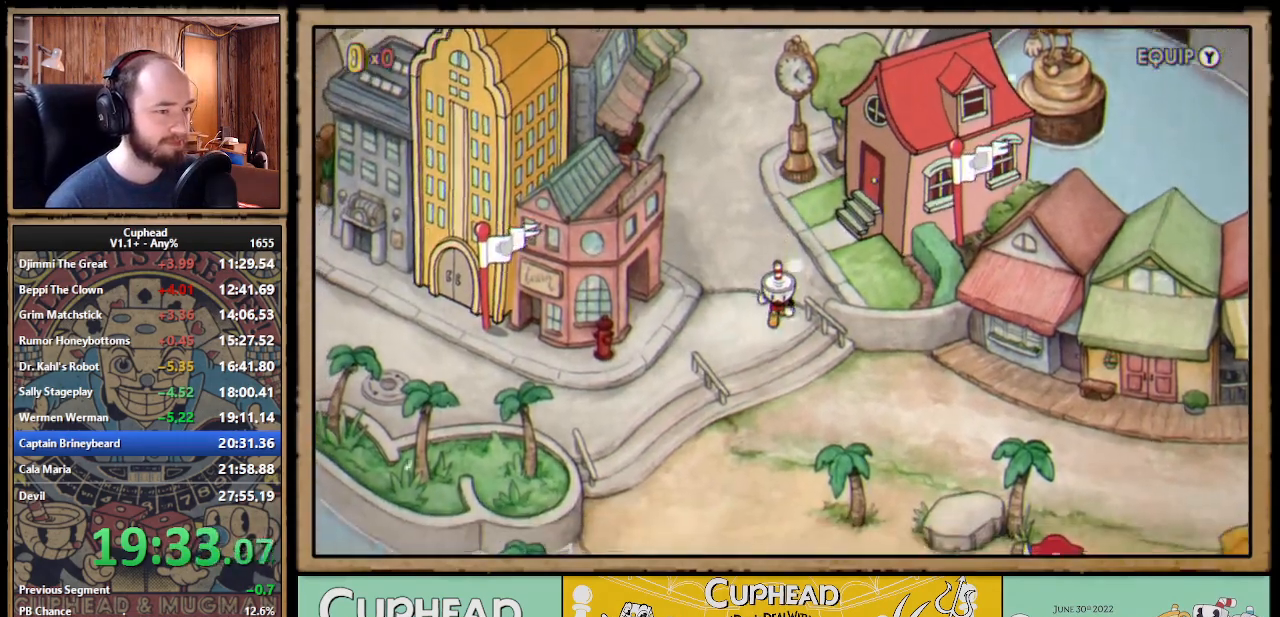
{"buttons": ["DPAD_DOWN", "DPAD_RIGHT"], "right_stick": "center", "events": [[83, "DPAD_RIGHT", "down"]]}
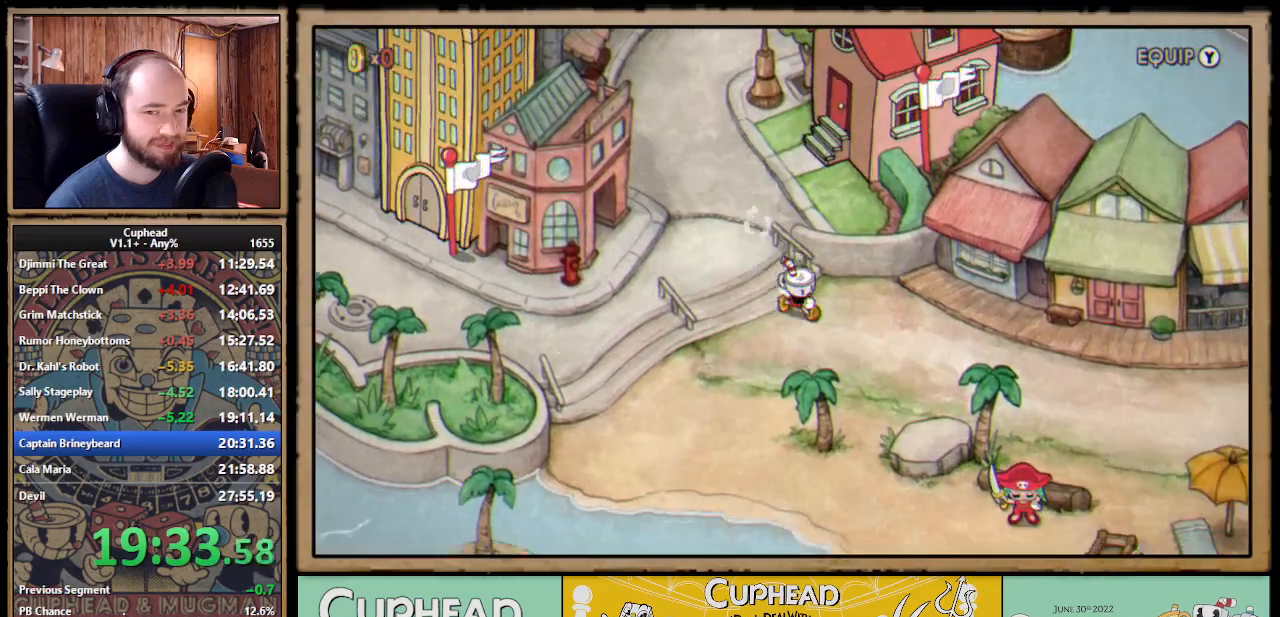
{"buttons": ["DPAD_RIGHT"], "right_stick": "center", "events": [[317, "DPAD_DOWN", "up"]]}
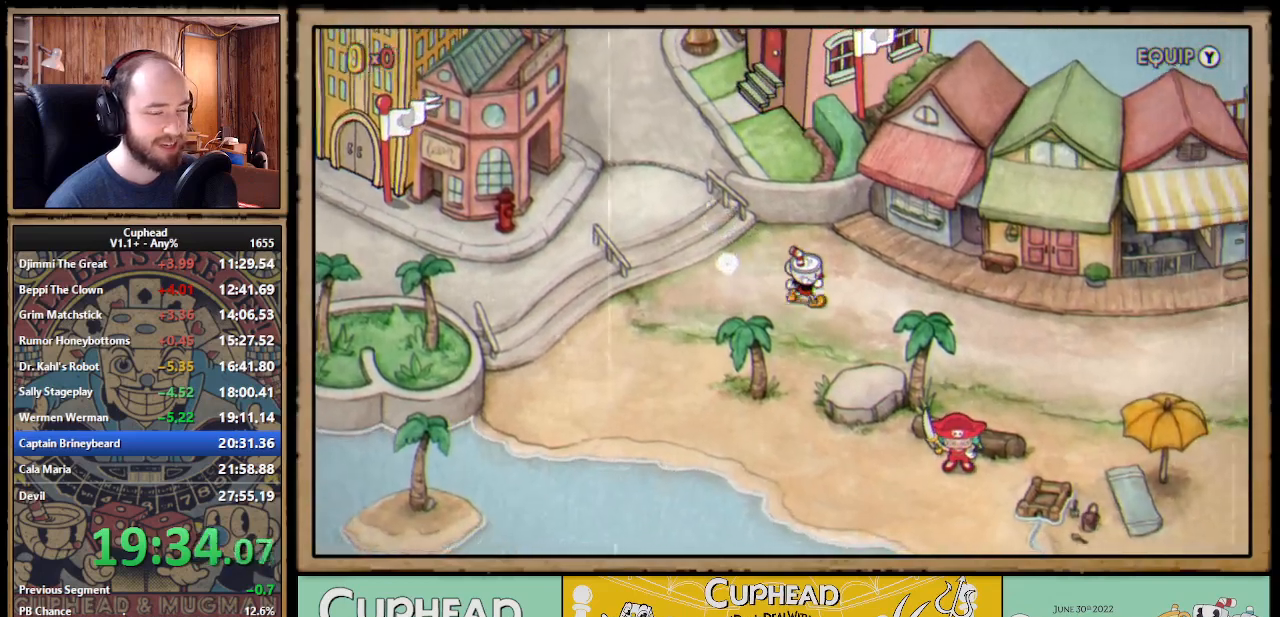
{"buttons": ["DPAD_RIGHT"], "right_stick": "center", "events": [[367, "DPAD_DOWN", "down"], [500, "DPAD_DOWN", "up"]]}